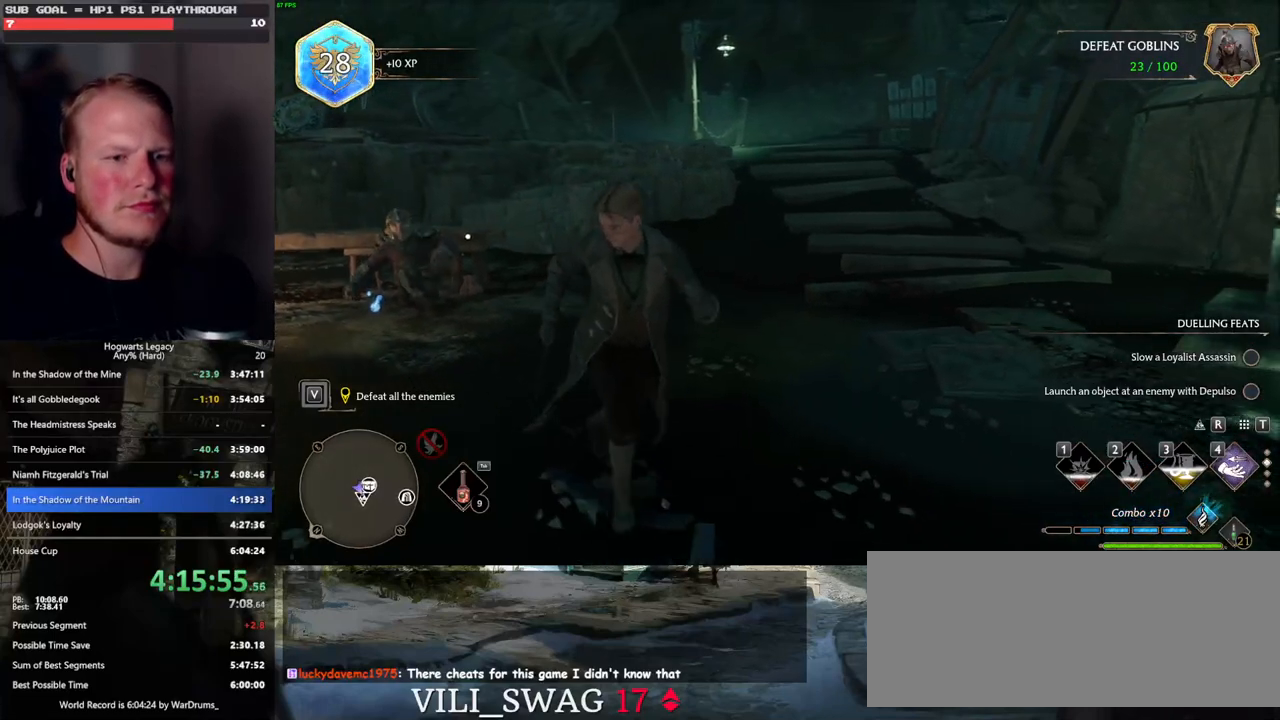
Gameplay with keyboard and mouse; each line is a JSON object with the keys and mouse buttons held at the frame after it. "events" lists presses ("down") and releases ("up") of ".", "/", "0", "1", "2", "3", "4", "5", "6", "7", "8", "9", "a", "alt_l", "alt_r", "b", "backslash", "backspace", "c", "caps_lock", "comma", "ctrl_l", "ctrl_r", "d", "e", "equals", "escape", "f", "f1", "f10", "f11", "f12", "f2", "f3", "f4", "f5", "f6", "f7", "f8", "f9", "g", "h", "i", "j", "k", "l", "lbracket", "m", "minus", "n", "o", "p", "q", "quote", "r", "rbracket", "return", "s", "semicolon", "shift_l", "shift_r", "space", "super", "t", "tab", "tilde", "u", "v", "w", "x", "y", "z", "mouse_left", "mouse_wheel", "mouse_right", "mouse_mb4" and "mouse_mb5" between this image and that frame as [ms after this image, input, new state], when the widget could be followed in between. "mouse_left", "mouse_wheel", "mouse_right", "mouse_mb4", "mouse_mb5" = the "left", "wheel", "right", "mb4", "mb5" buttons of the "mouse" list. No other keys are recorded. "wheel" means that the mouse wheel is clicked or scrolled. Mouse movement is not recorded.
{"keys": ["d"], "mouse": [], "events": [[83, "s", "up"], [333, "d", "down"]]}
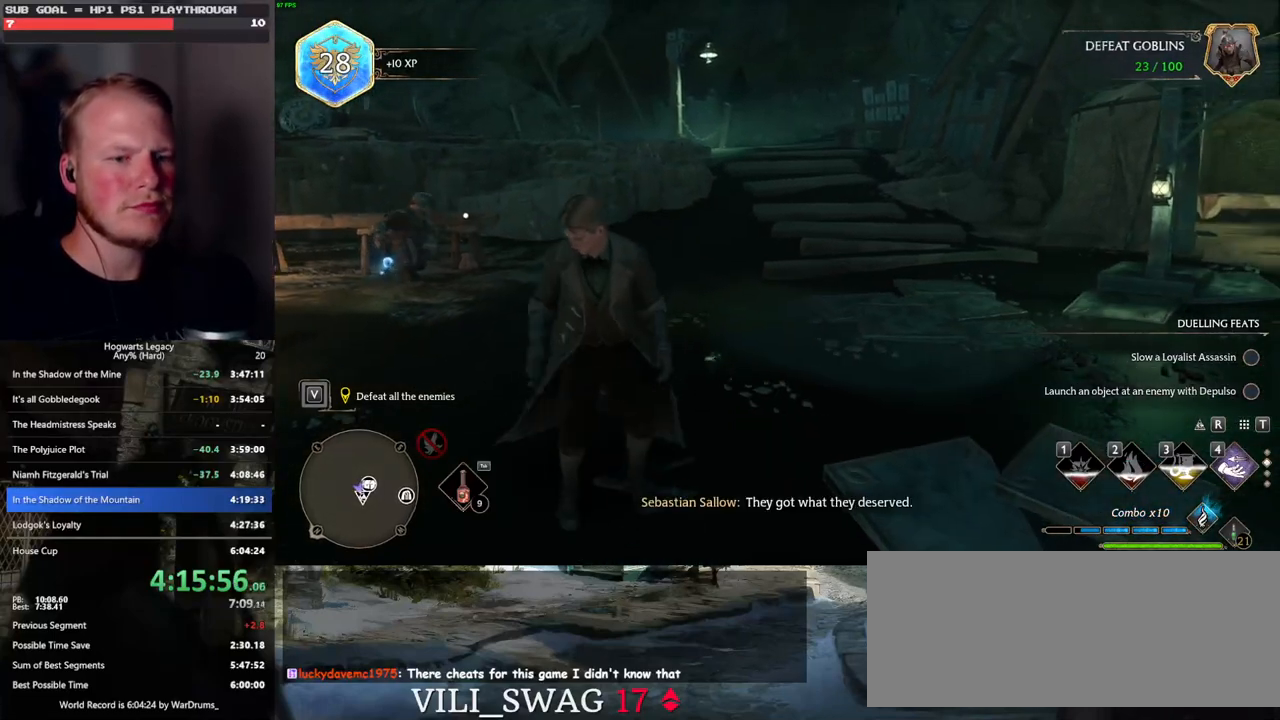
{"keys": [], "mouse": [], "events": [[83, "w", "down"], [183, "d", "up"], [250, "w", "up"]]}
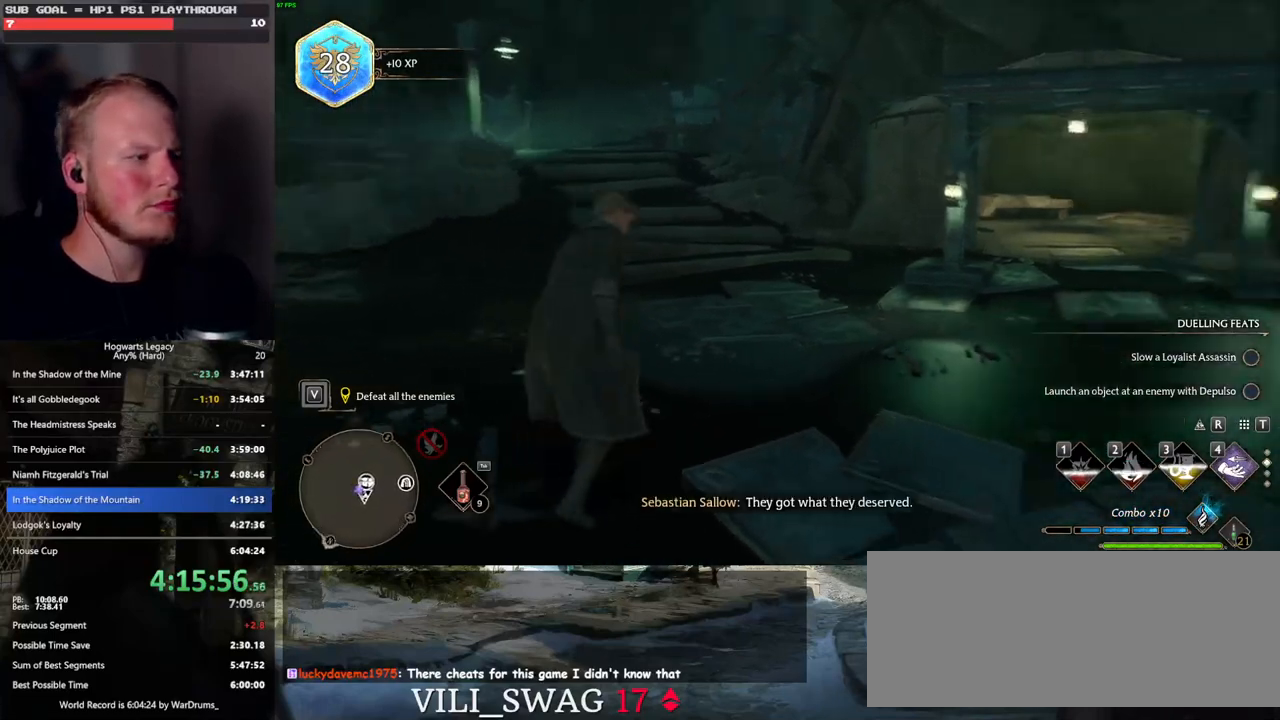
{"keys": ["d", "w"], "mouse": [], "events": [[317, "d", "down"], [317, "w", "down"]]}
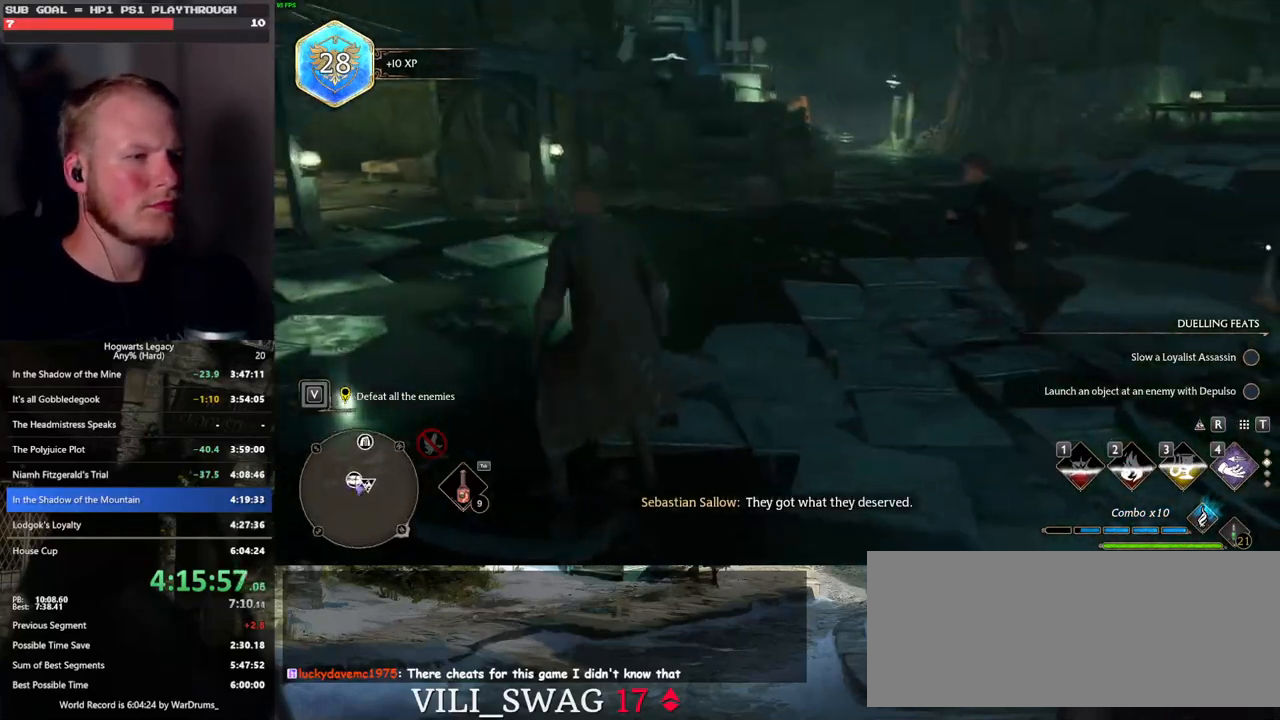
{"keys": [], "mouse": [], "events": [[100, "d", "up"], [117, "w", "up"]]}
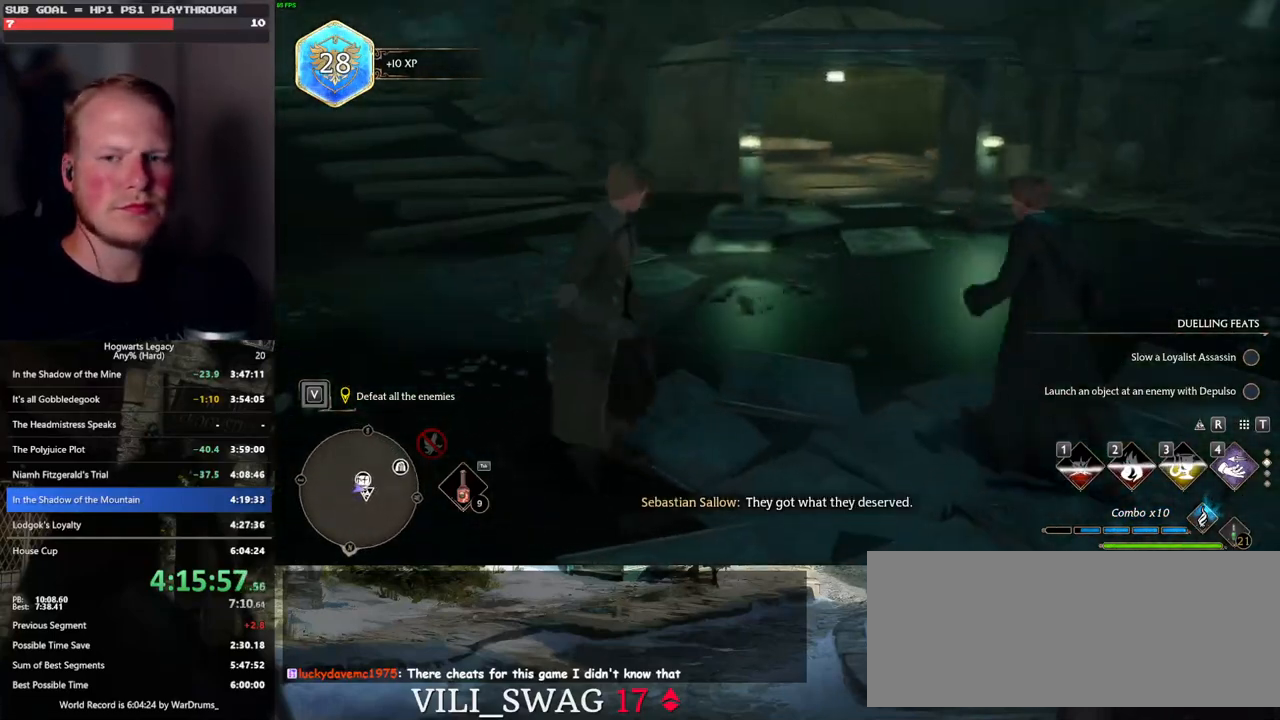
{"keys": [], "mouse": [], "events": [[83, "w", "down"], [250, "d", "down"], [333, "d", "up"], [467, "w", "up"]]}
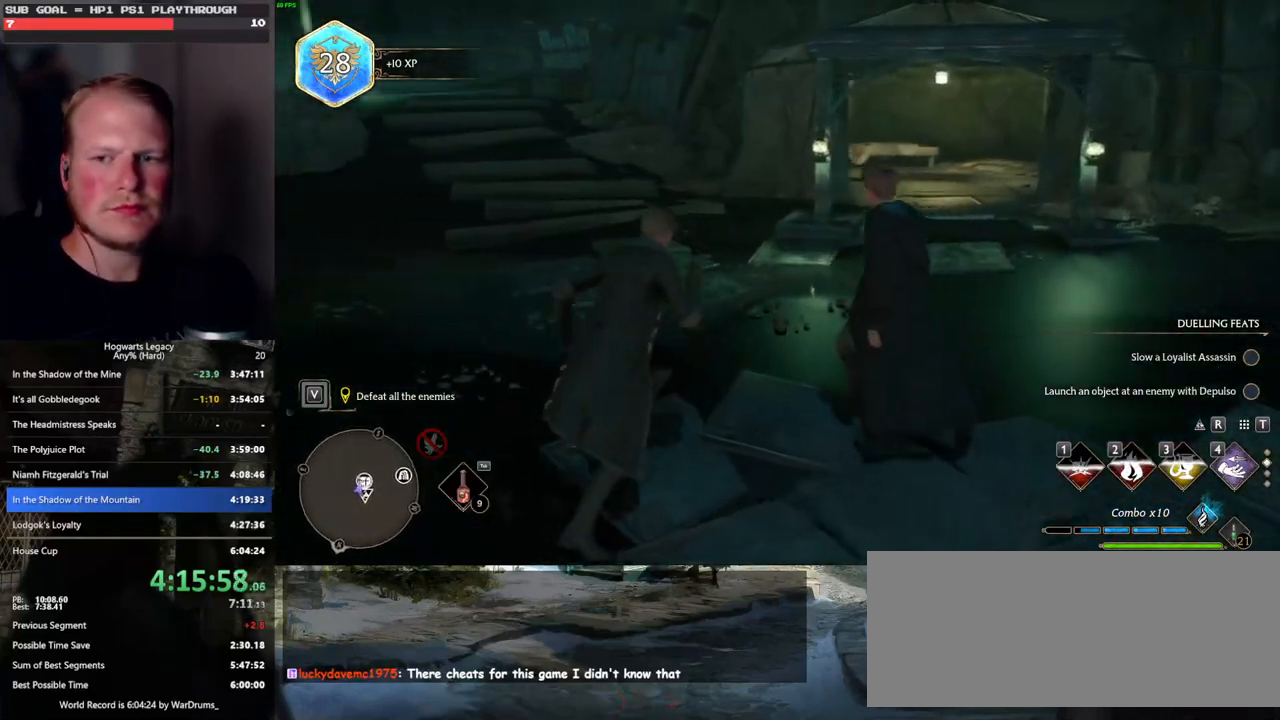
{"keys": [], "mouse": [], "events": []}
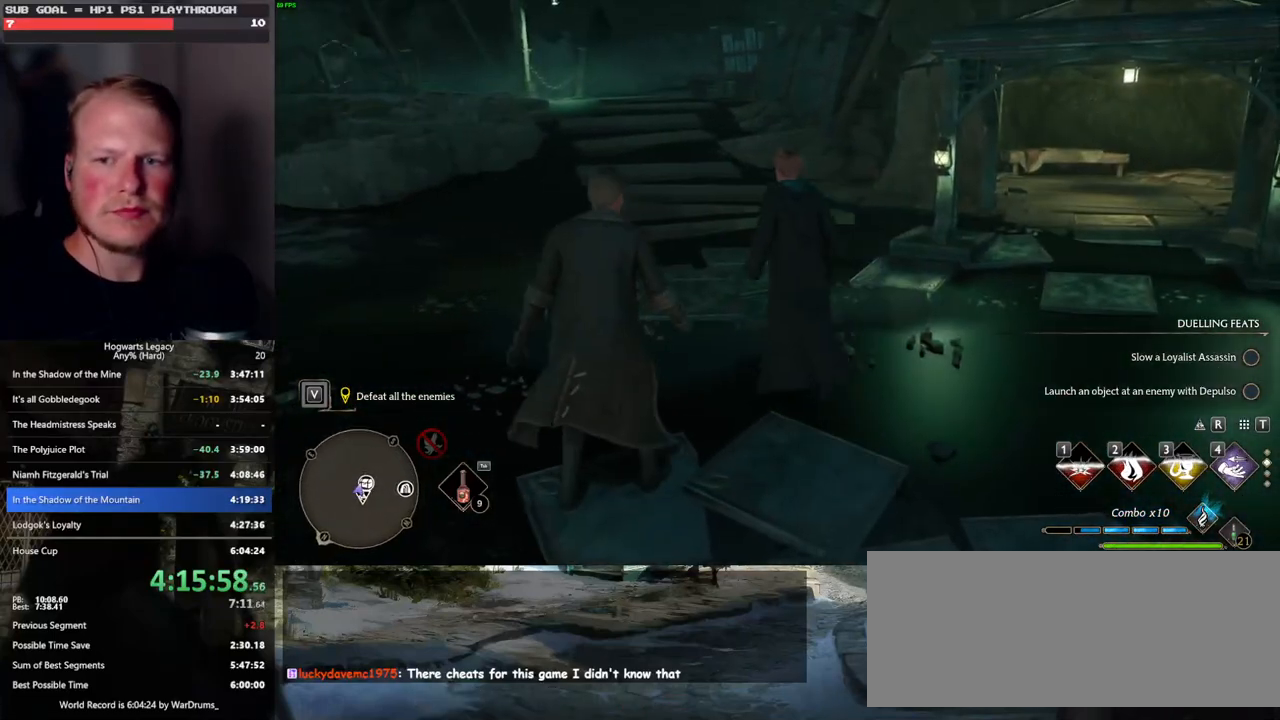
{"keys": ["w"], "mouse": [], "events": [[267, "w", "down"]]}
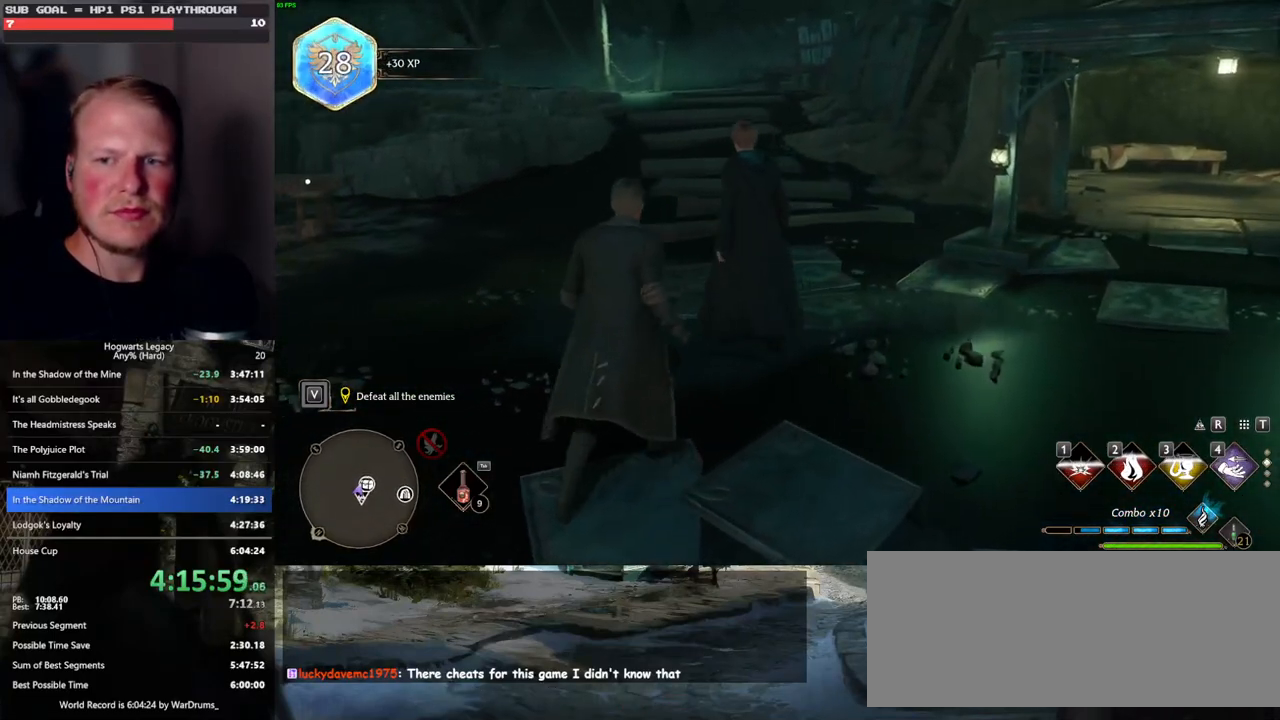
{"keys": [], "mouse": [], "events": [[200, "w", "up"]]}
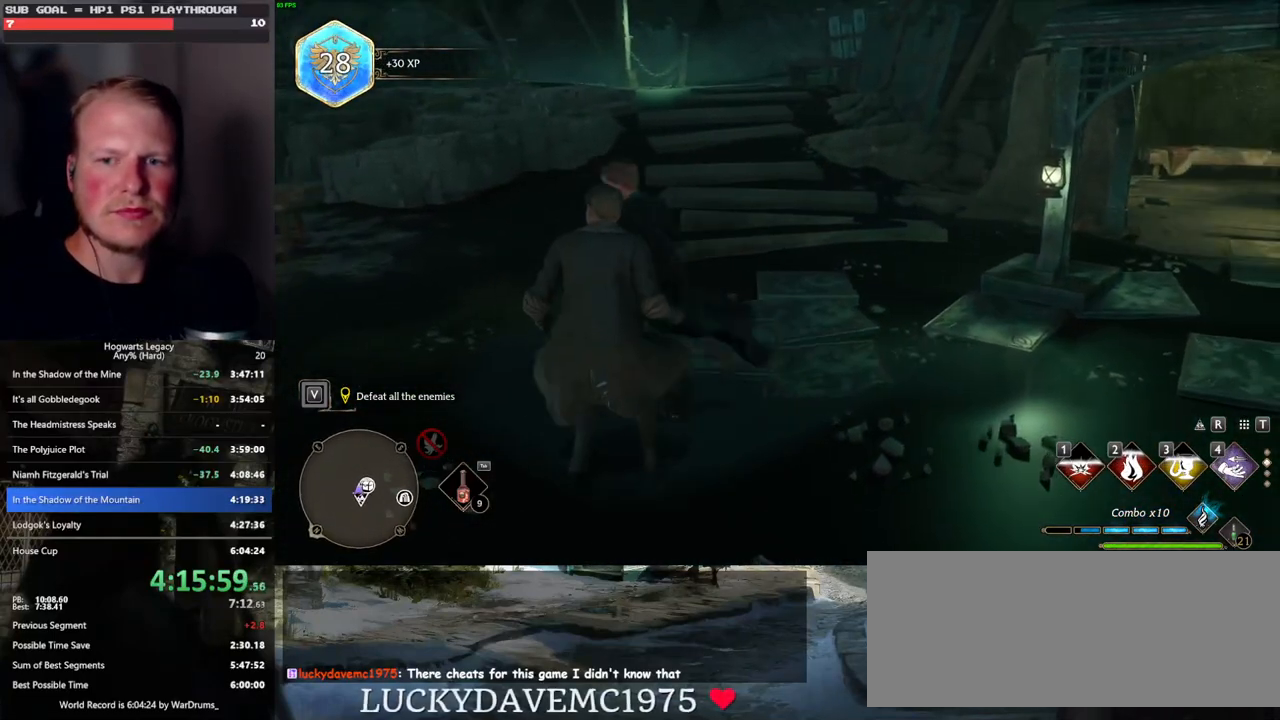
{"keys": [], "mouse": [], "events": []}
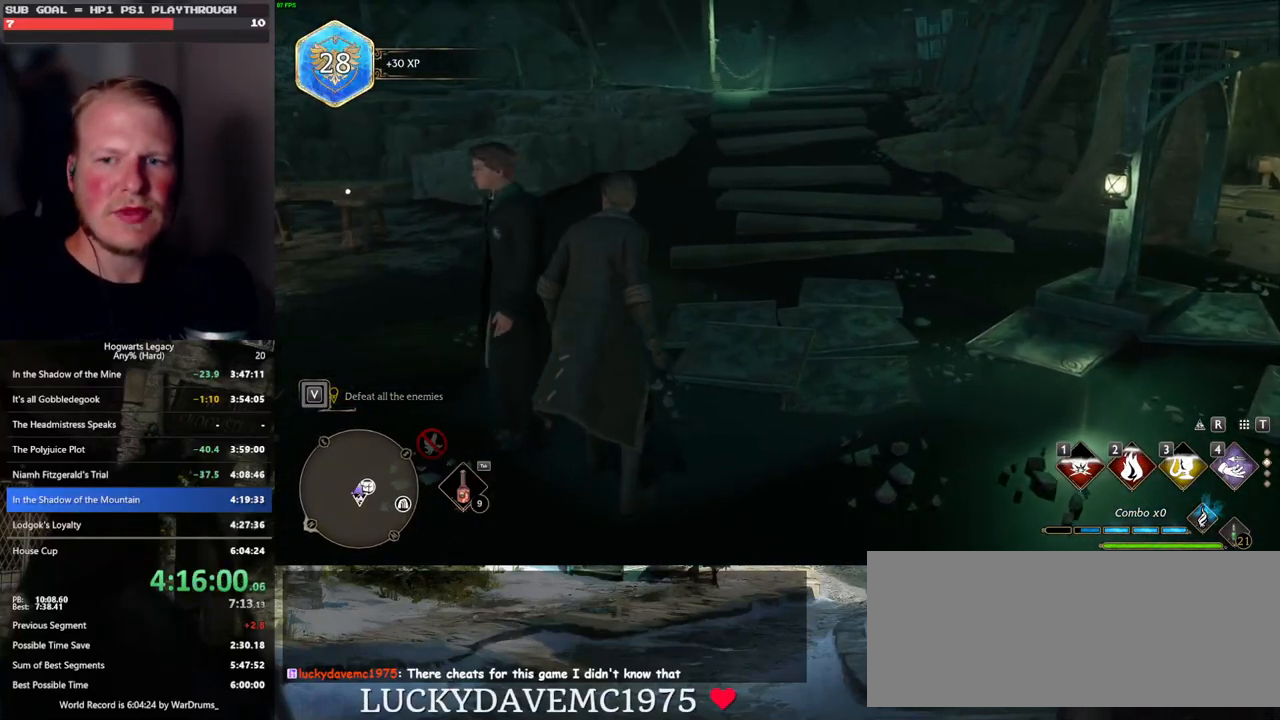
{"keys": [], "mouse": [], "events": [[217, "s", "down"], [250, "s", "up"]]}
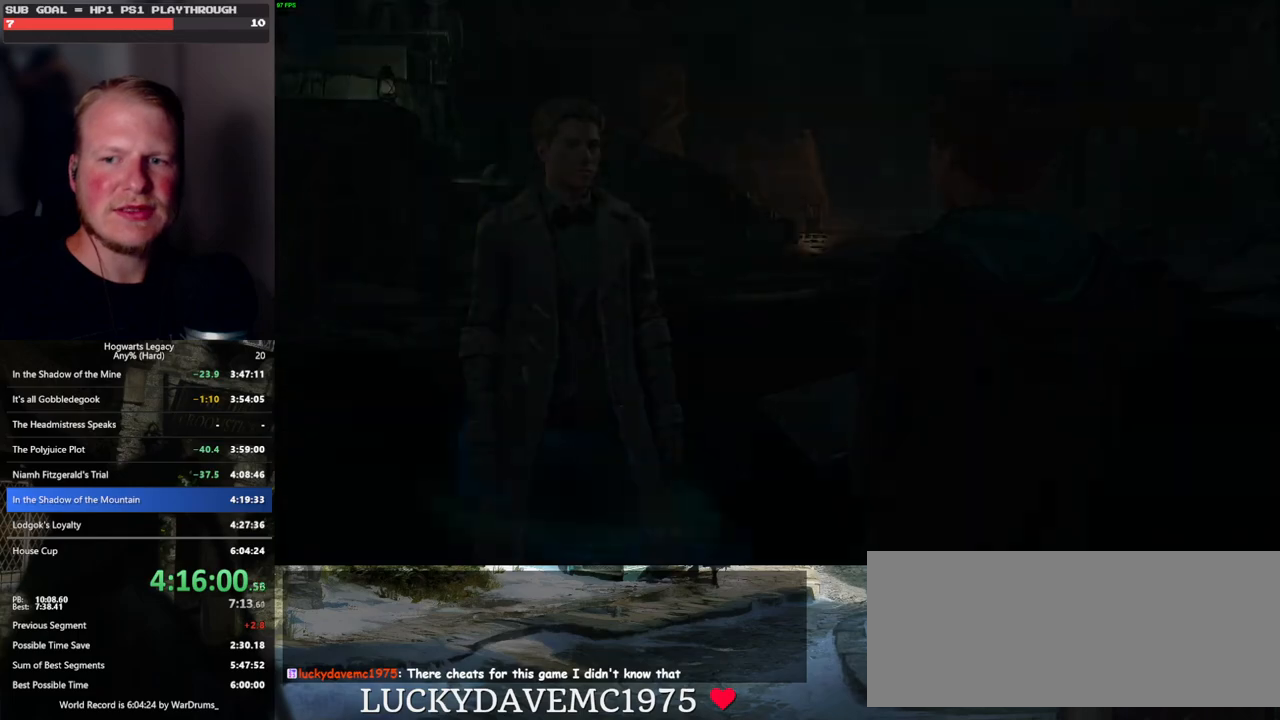
{"keys": [], "mouse": [], "events": [[233, "space", "down"], [250, "q", "down"], [283, "mouse_wheel", "down"], [317, "mouse_wheel", "up"], [317, "q", "up"], [333, "mouse_wheel", "down"], [333, "space", "up"], [433, "mouse_wheel", "up"], [433, "q", "down"], [450, "space", "down"], [483, "q", "up"], [500, "space", "up"]]}
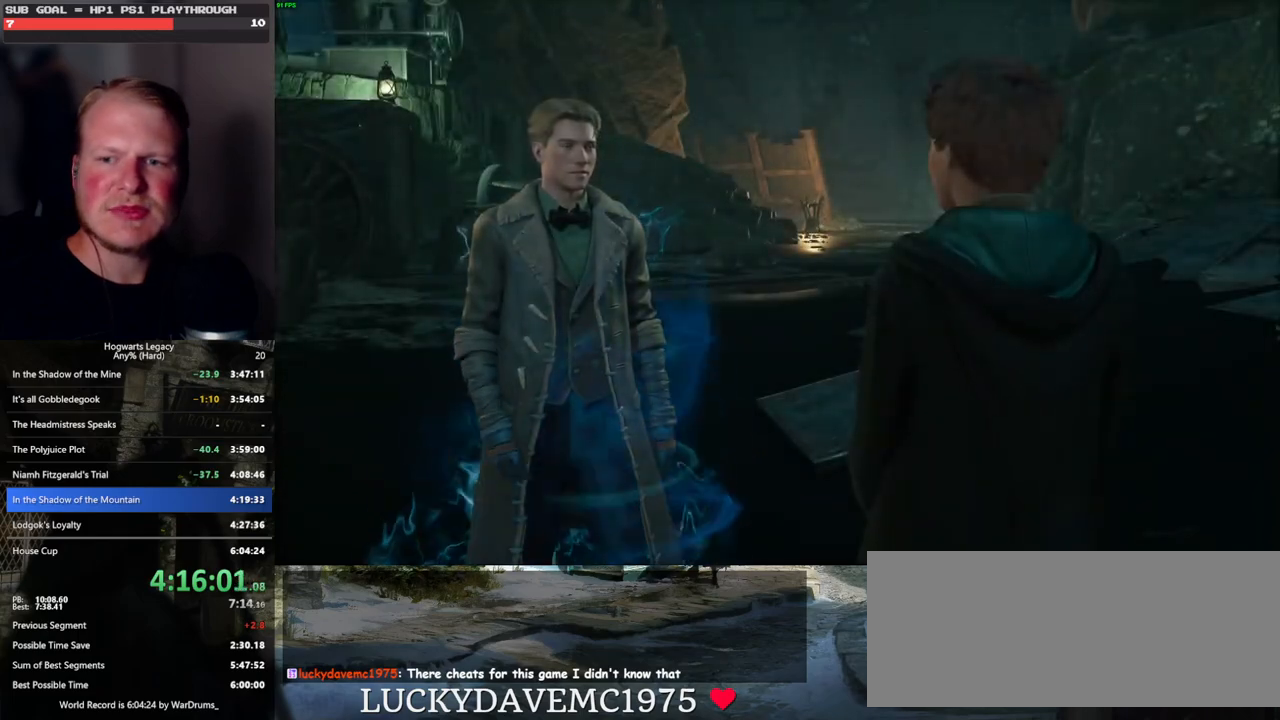
{"keys": [], "mouse": [], "events": [[83, "q", "down"], [100, "space", "down"], [150, "q", "up"], [183, "space", "up"], [250, "q", "down"], [250, "space", "down"], [267, "mouse_wheel", "down"], [300, "mouse_wheel", "up"], [317, "mouse_wheel", "down"], [333, "mouse_wheel", "up"], [333, "q", "up"], [333, "space", "up"], [417, "q", "down"], [433, "space", "down"], [483, "q", "up"], [483, "space", "up"]]}
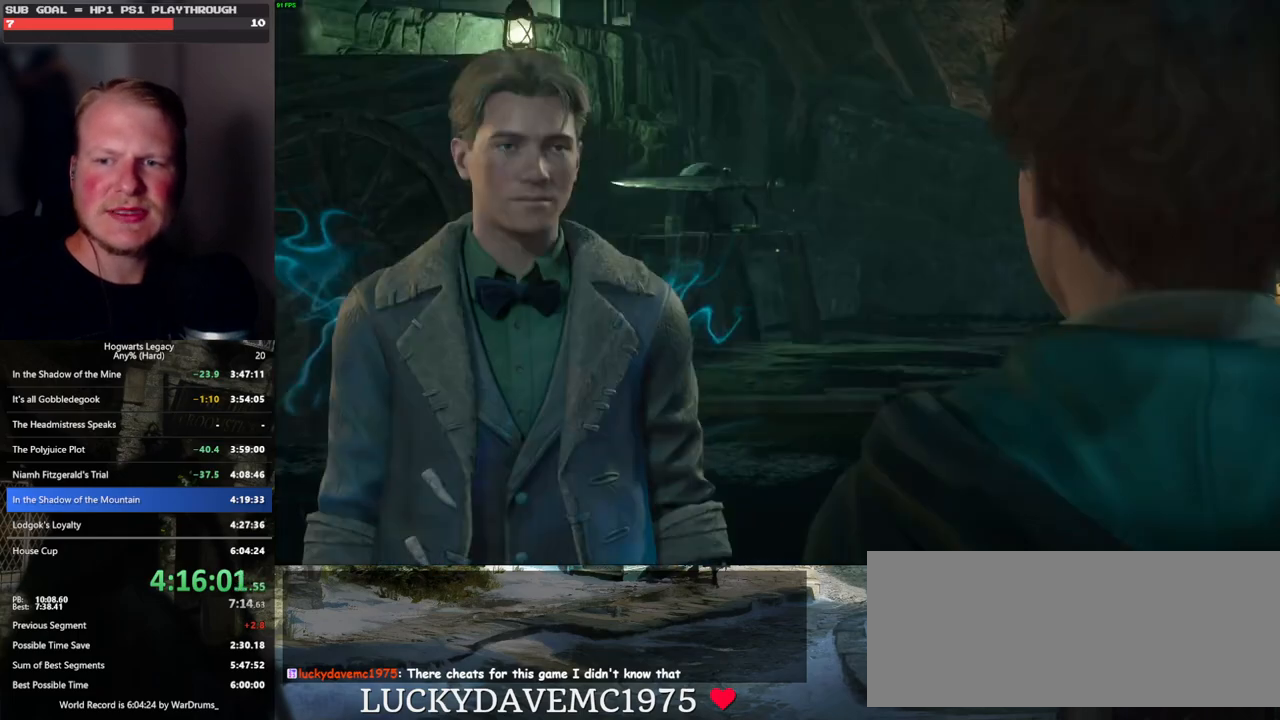
{"keys": [], "mouse": [], "events": [[83, "q", "down"], [100, "mouse_wheel", "down"], [117, "mouse_wheel", "up"], [117, "space", "down"], [133, "mouse_wheel", "down"], [150, "mouse_wheel", "up"], [150, "space", "up"], [167, "mouse_wheel", "down"], [167, "q", "up"], [250, "q", "down"], [267, "mouse_wheel", "up"], [267, "space", "down"], [317, "q", "up"], [333, "space", "up"], [417, "q", "down"], [433, "space", "down"], [483, "q", "up"], [483, "space", "up"]]}
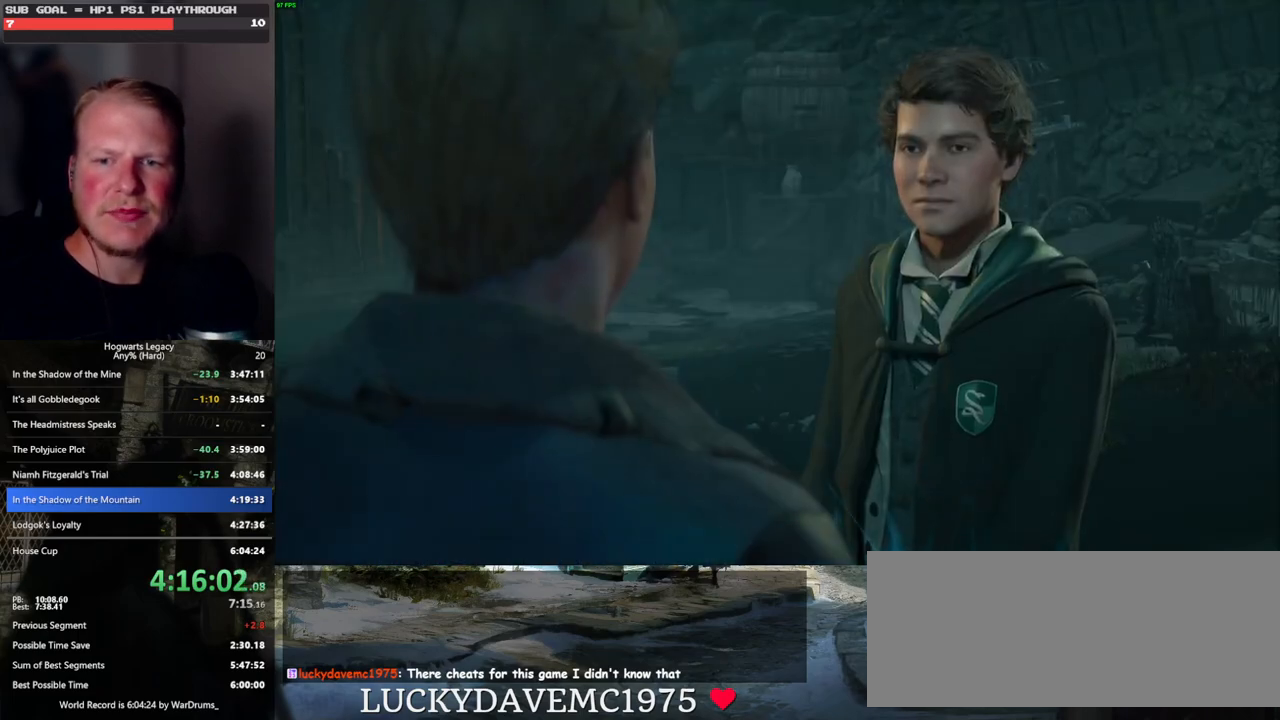
{"keys": [], "mouse": ["wheel"], "events": [[50, "mouse_wheel", "down"], [83, "mouse_wheel", "up"], [83, "q", "down"], [100, "space", "down"], [117, "mouse_wheel", "down"], [150, "mouse_wheel", "up"], [150, "q", "up"], [150, "space", "up"], [250, "q", "down"], [283, "space", "down"], [317, "q", "up"], [317, "space", "up"], [383, "mouse_wheel", "down"], [400, "mouse_wheel", "up"], [417, "q", "down"], [433, "space", "down"], [450, "mouse_wheel", "down"], [467, "mouse_wheel", "up"], [467, "q", "up"], [467, "space", "up"], [483, "mouse_wheel", "down"]]}
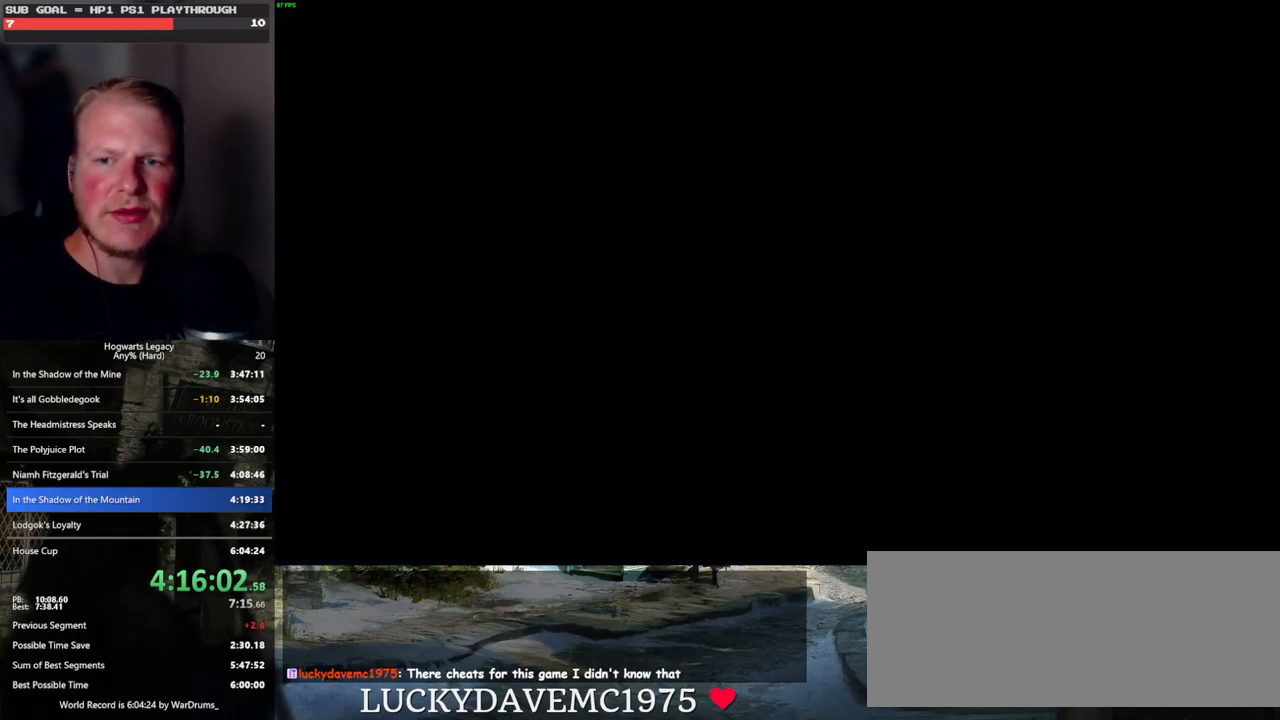
{"keys": ["w"], "mouse": [], "events": [[33, "mouse_wheel", "up"], [467, "w", "down"]]}
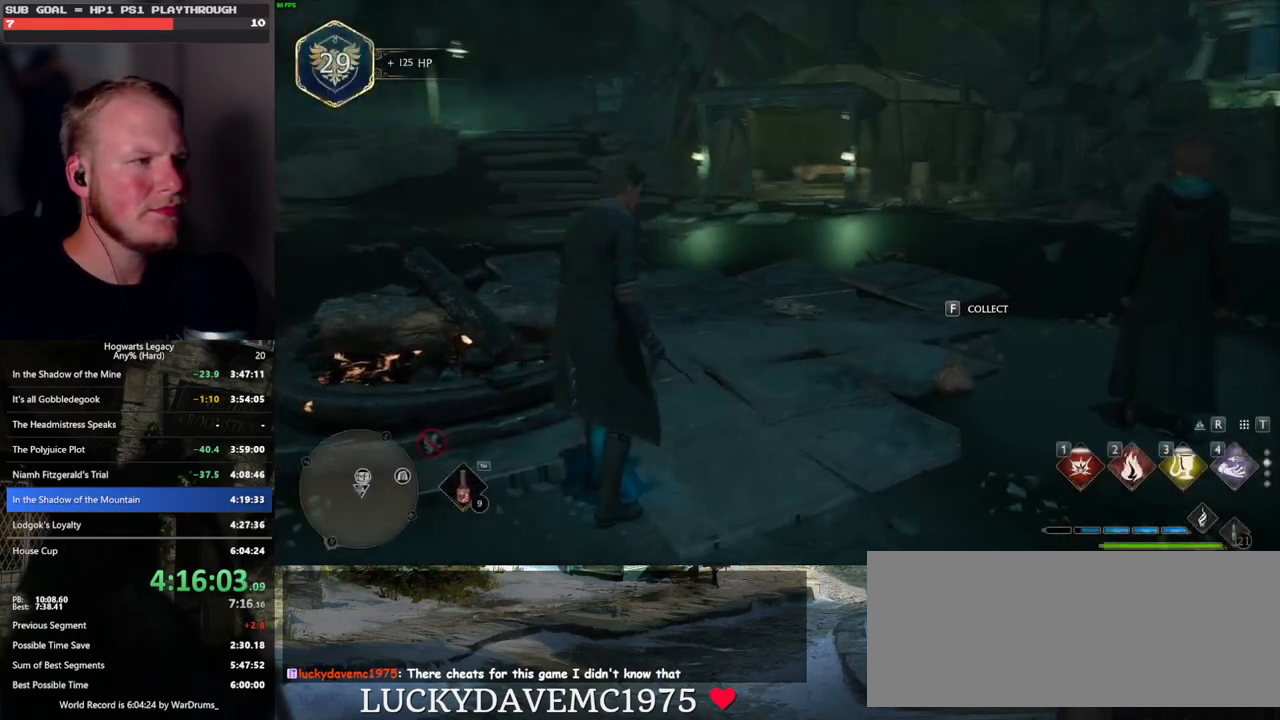
{"keys": ["w"], "mouse": [], "events": [[333, "f", "down"], [450, "f", "up"]]}
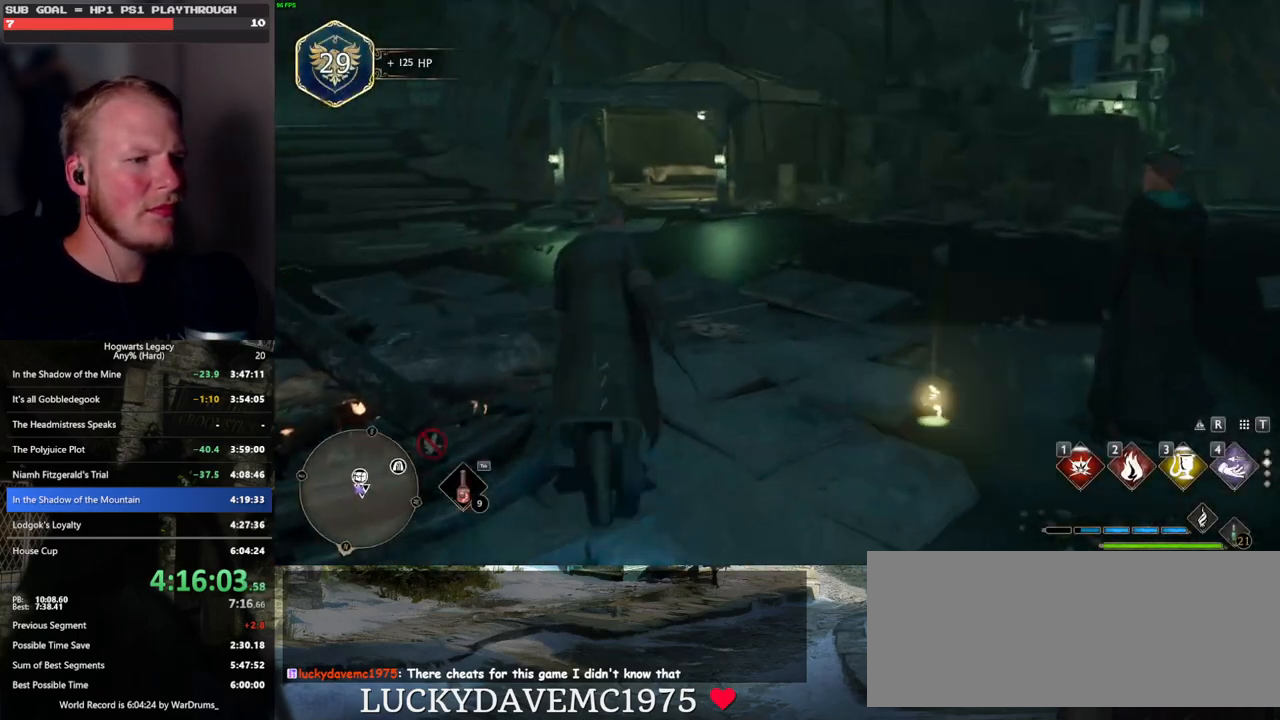
{"keys": ["space", "w"], "mouse": [], "events": [[67, "shift_l", "down"], [117, "space", "down"], [200, "shift_l", "up"]]}
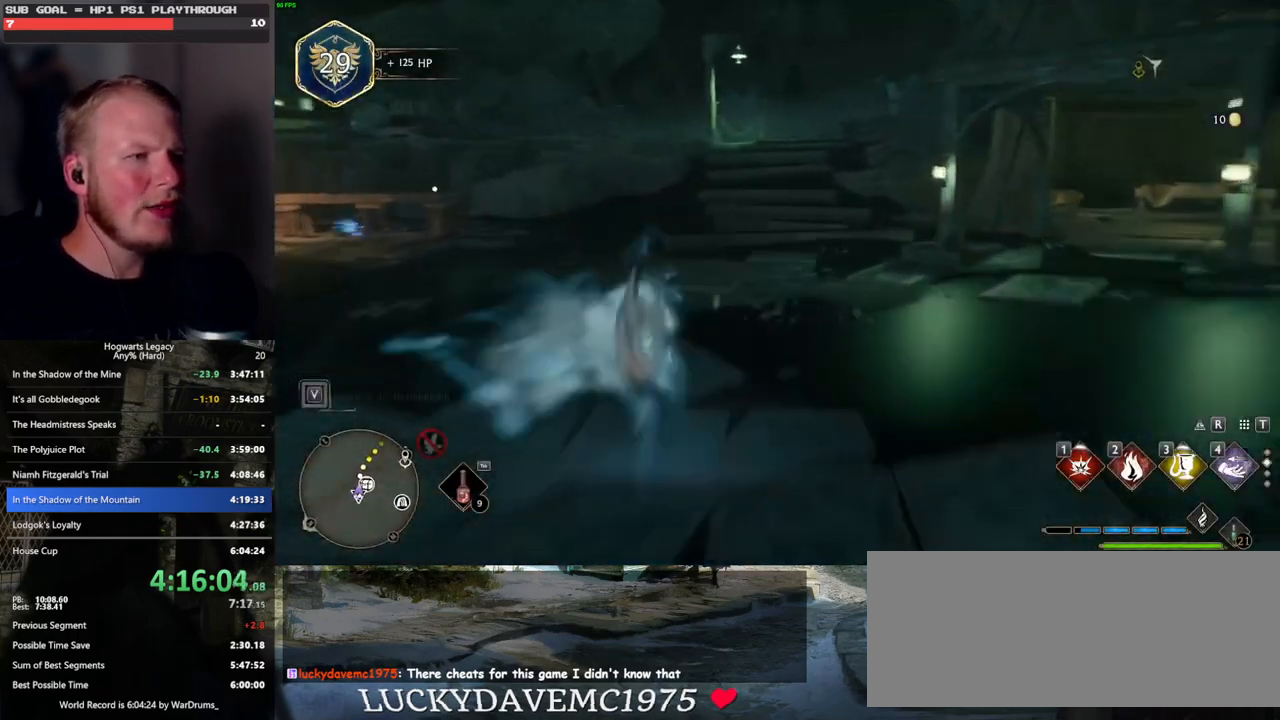
{"keys": ["space", "w"], "mouse": [], "events": [[117, "space", "up"], [483, "space", "down"]]}
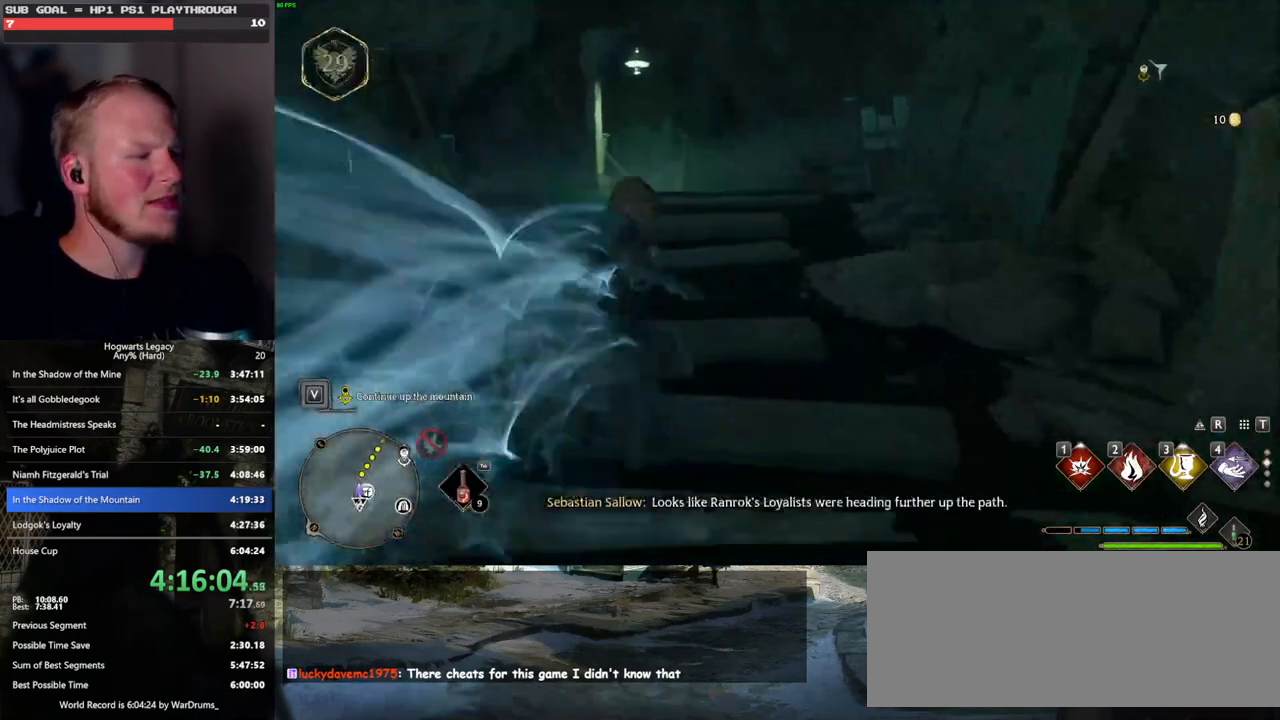
{"keys": ["space", "w"], "mouse": [], "events": []}
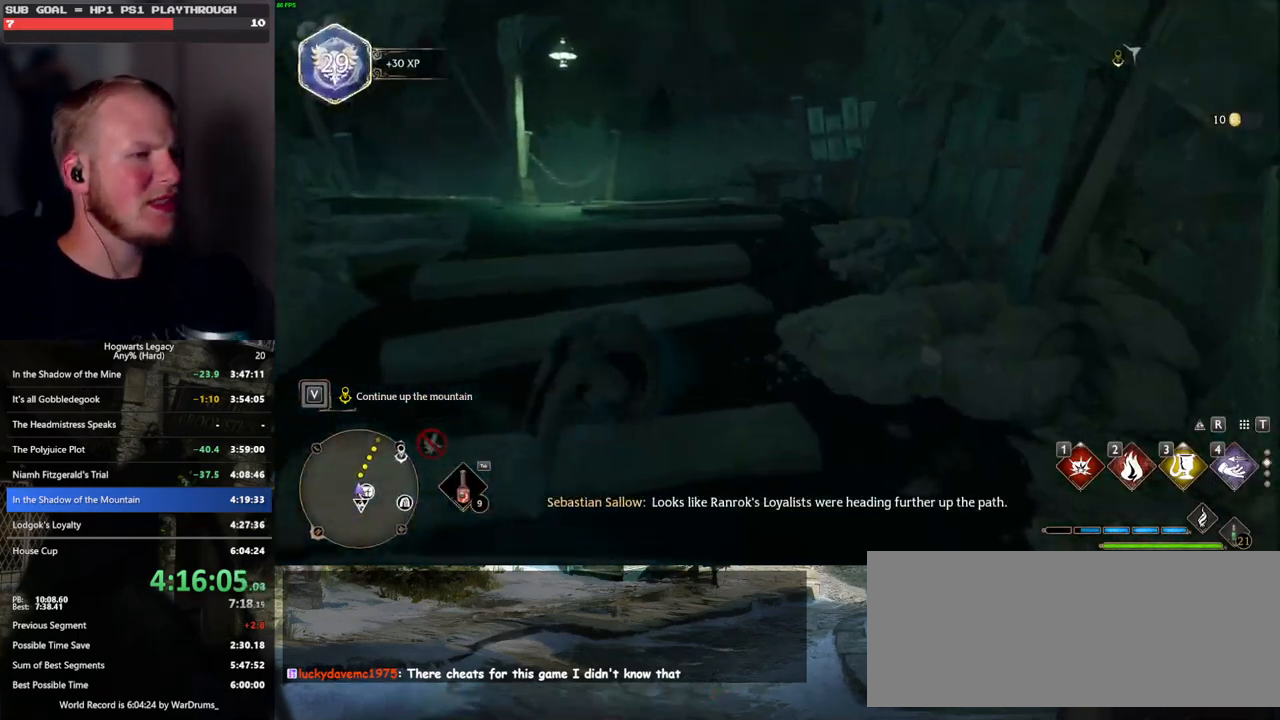
{"keys": ["w"], "mouse": [], "events": [[100, "space", "up"], [150, "mouse_left", "down"], [250, "mouse_left", "up"]]}
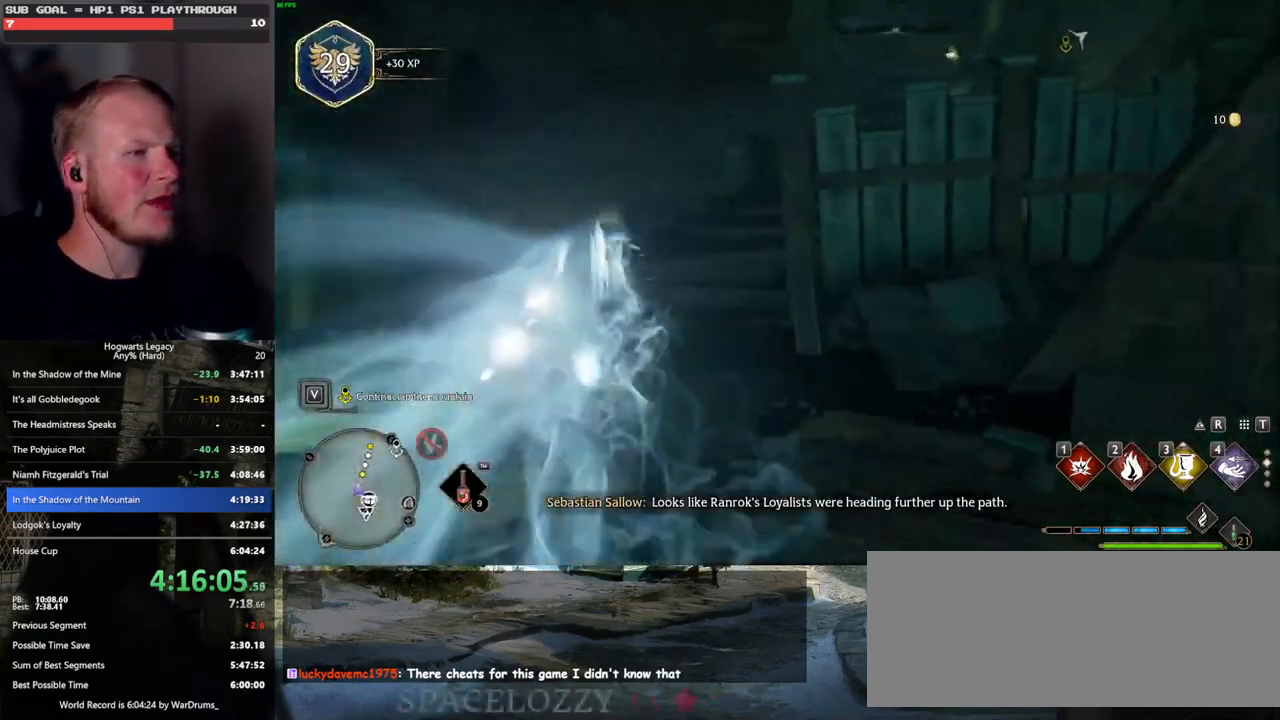
{"keys": ["space", "w"], "mouse": [], "events": [[183, "space", "down"]]}
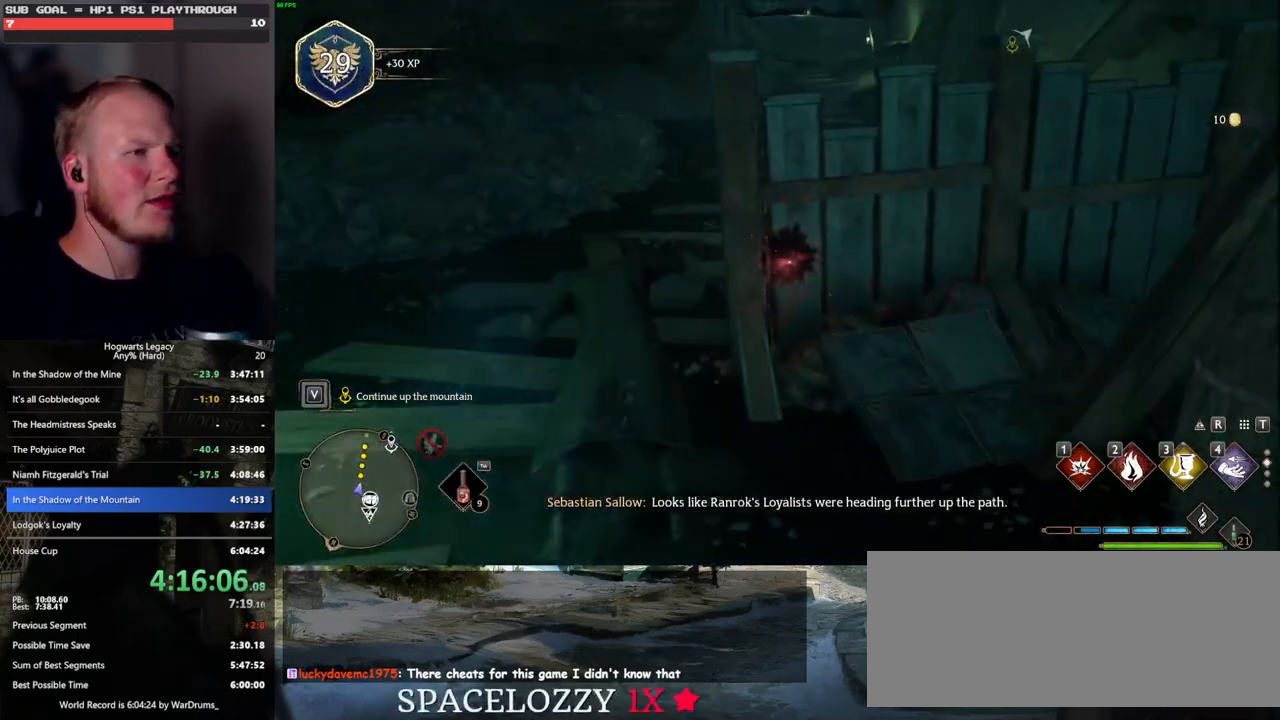
{"keys": ["w"], "mouse": [], "events": [[333, "space", "up"], [417, "mouse_left", "down"], [500, "mouse_left", "up"]]}
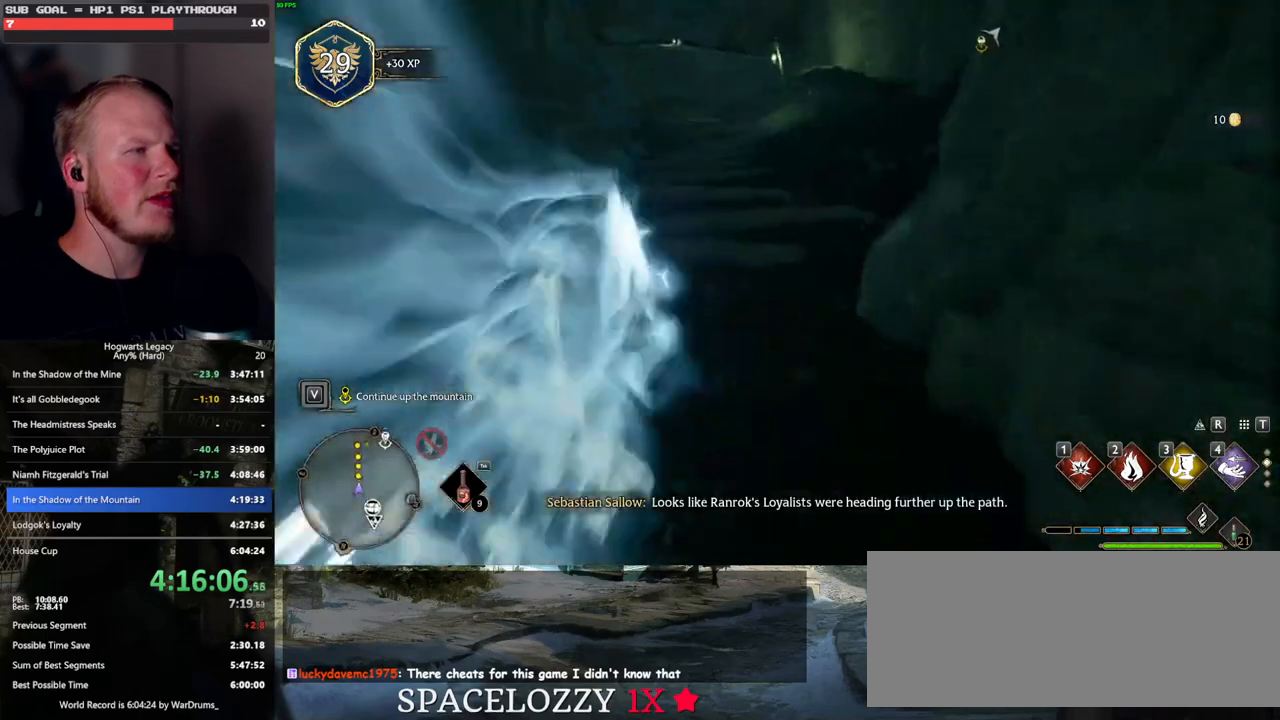
{"keys": ["space", "w"], "mouse": [], "events": [[267, "space", "down"]]}
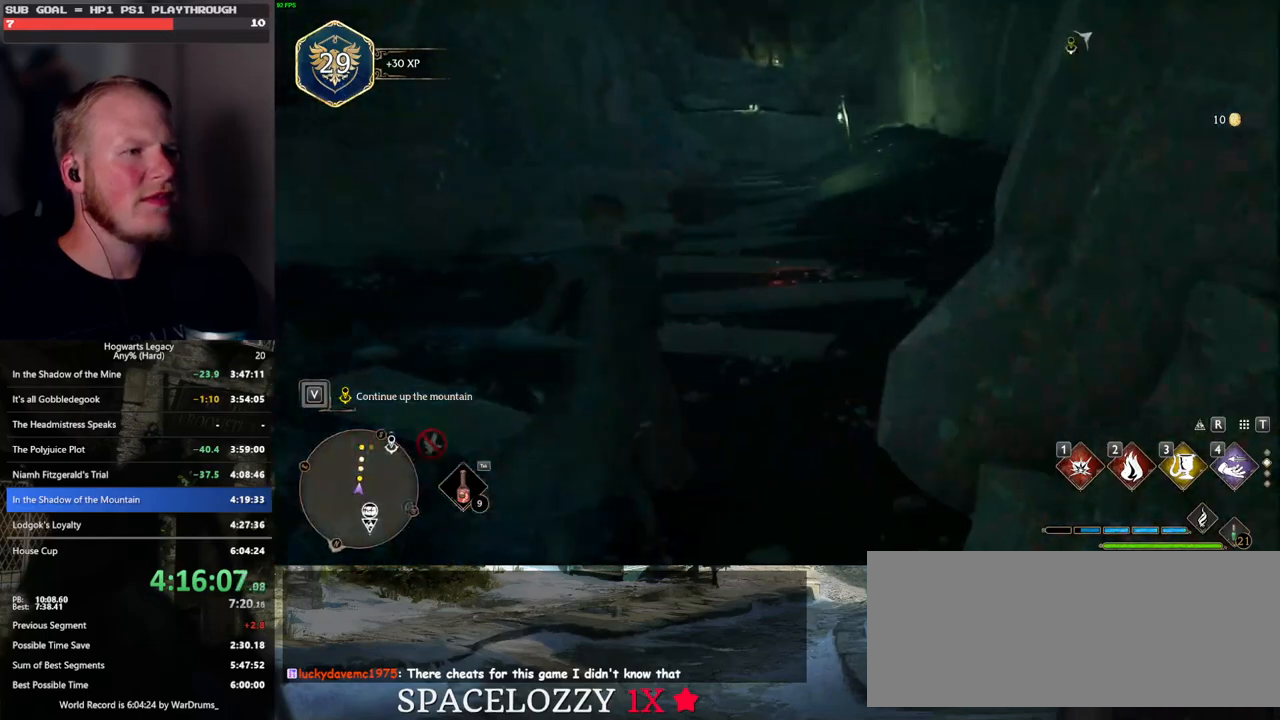
{"keys": ["w"], "mouse": [], "events": [[450, "space", "up"]]}
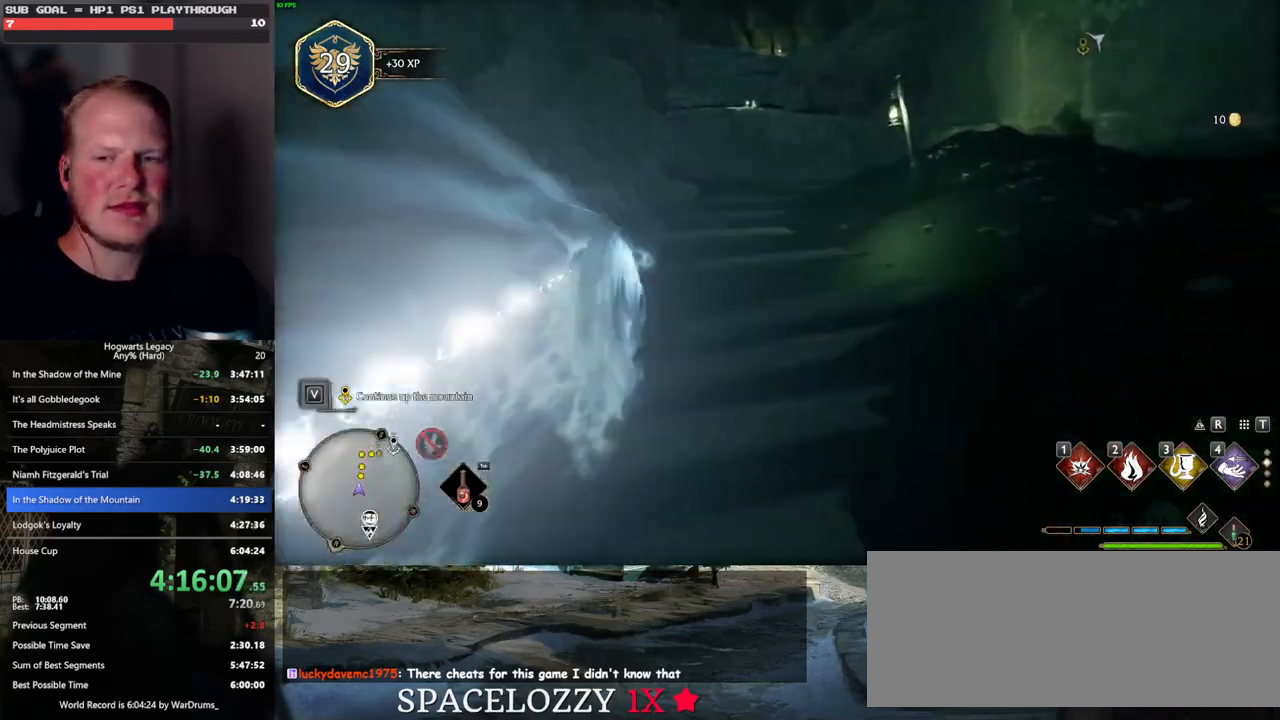
{"keys": ["space", "w"], "mouse": [], "events": [[50, "mouse_left", "down"], [150, "mouse_left", "up"], [400, "space", "down"]]}
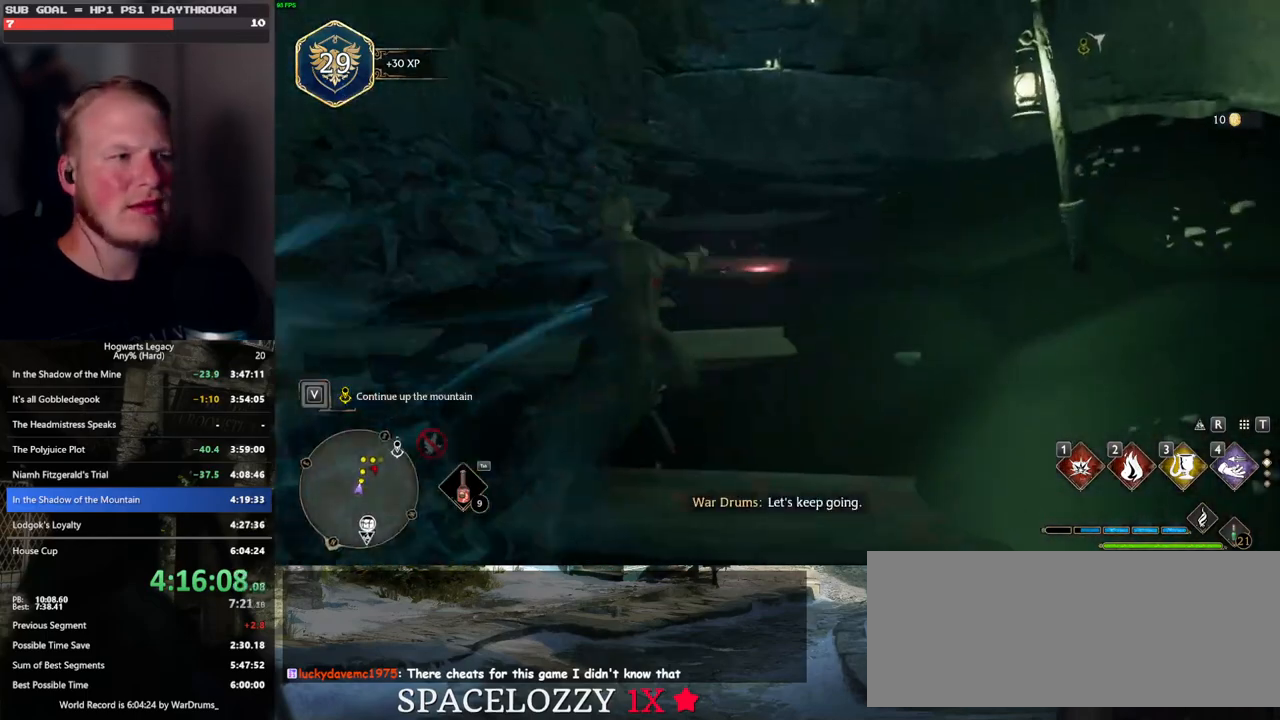
{"keys": ["w"], "mouse": [], "events": [[483, "space", "up"]]}
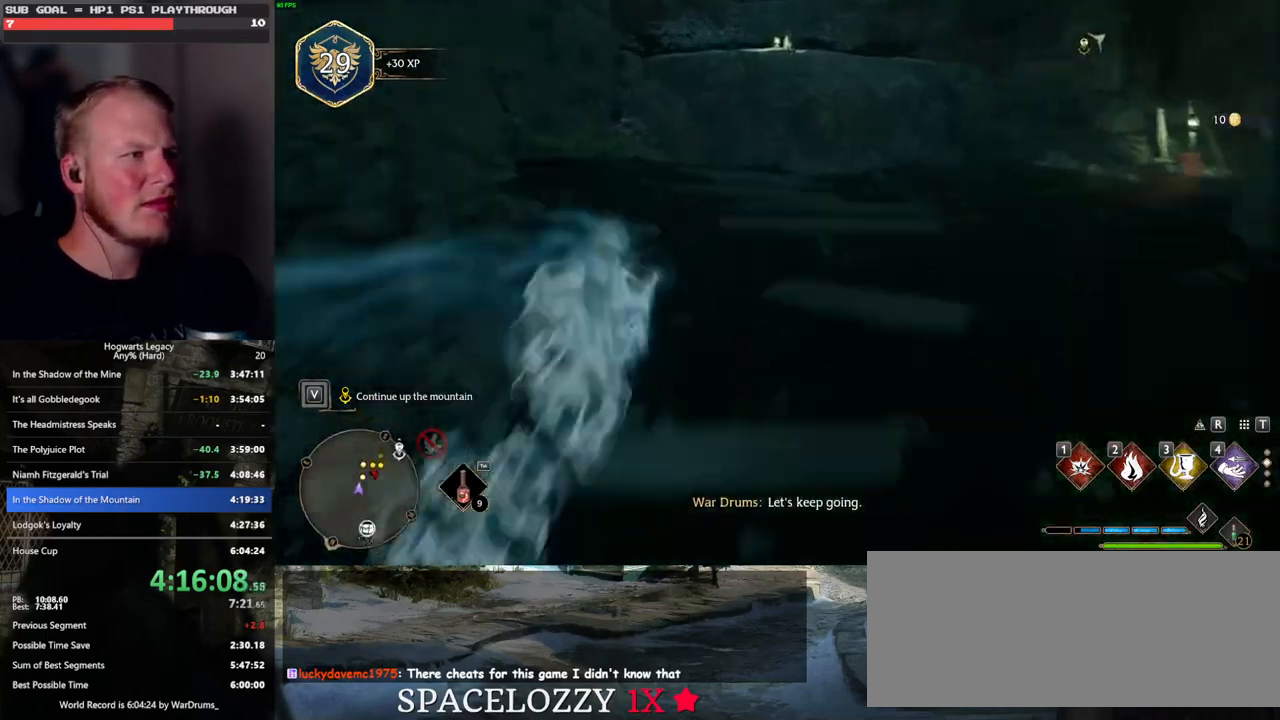
{"keys": ["space", "w"], "mouse": [], "events": [[167, "mouse_left", "down"], [267, "mouse_left", "up"], [450, "space", "down"]]}
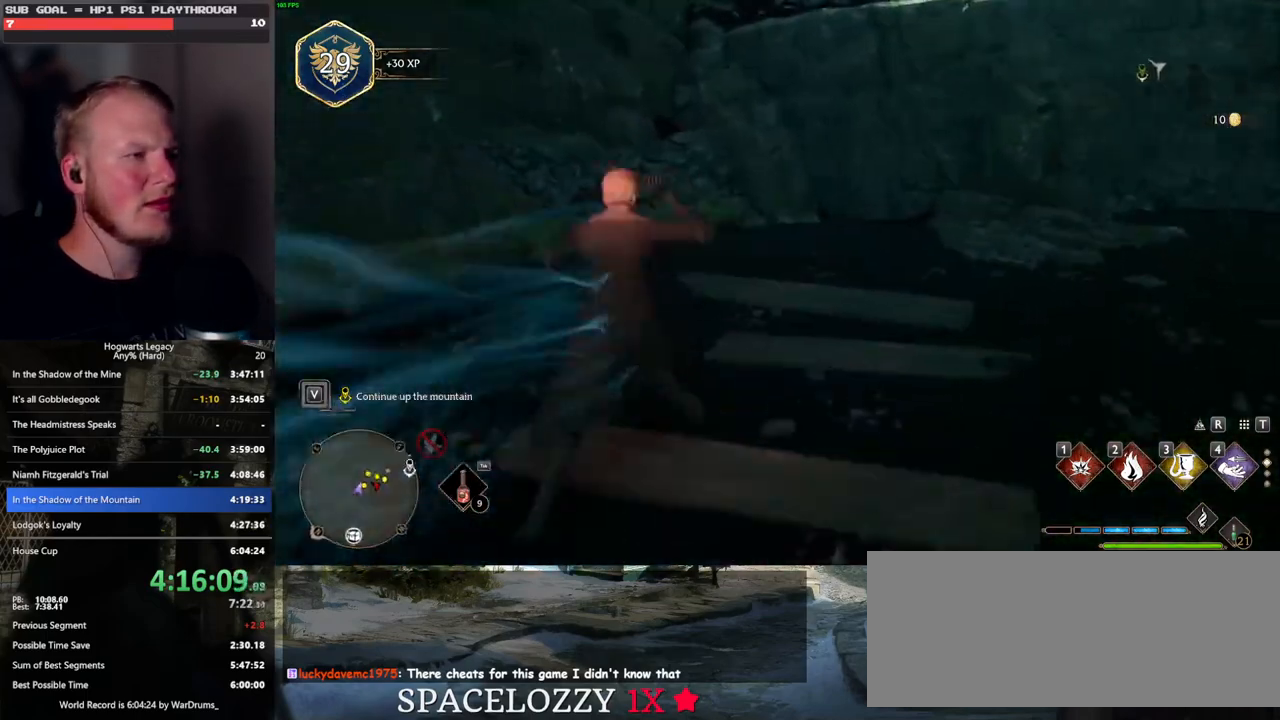
{"keys": ["space", "w"], "mouse": [], "events": []}
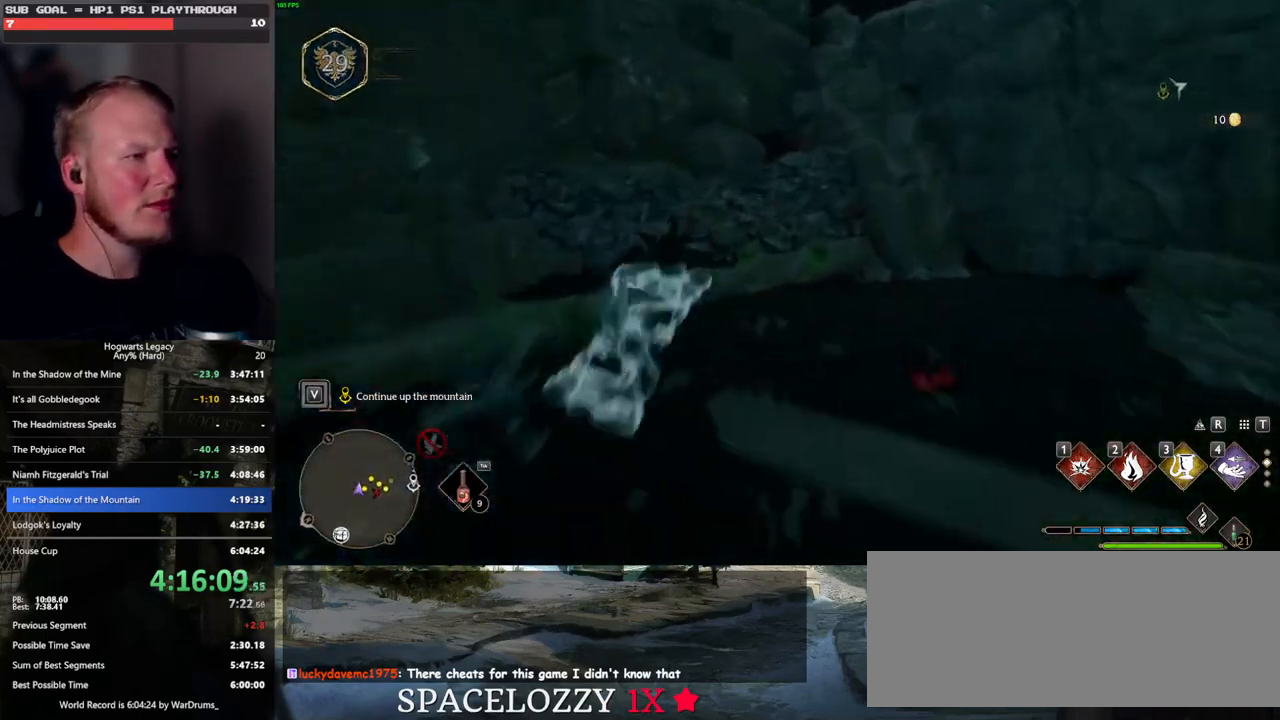
{"keys": ["w"], "mouse": [], "events": [[267, "space", "up"]]}
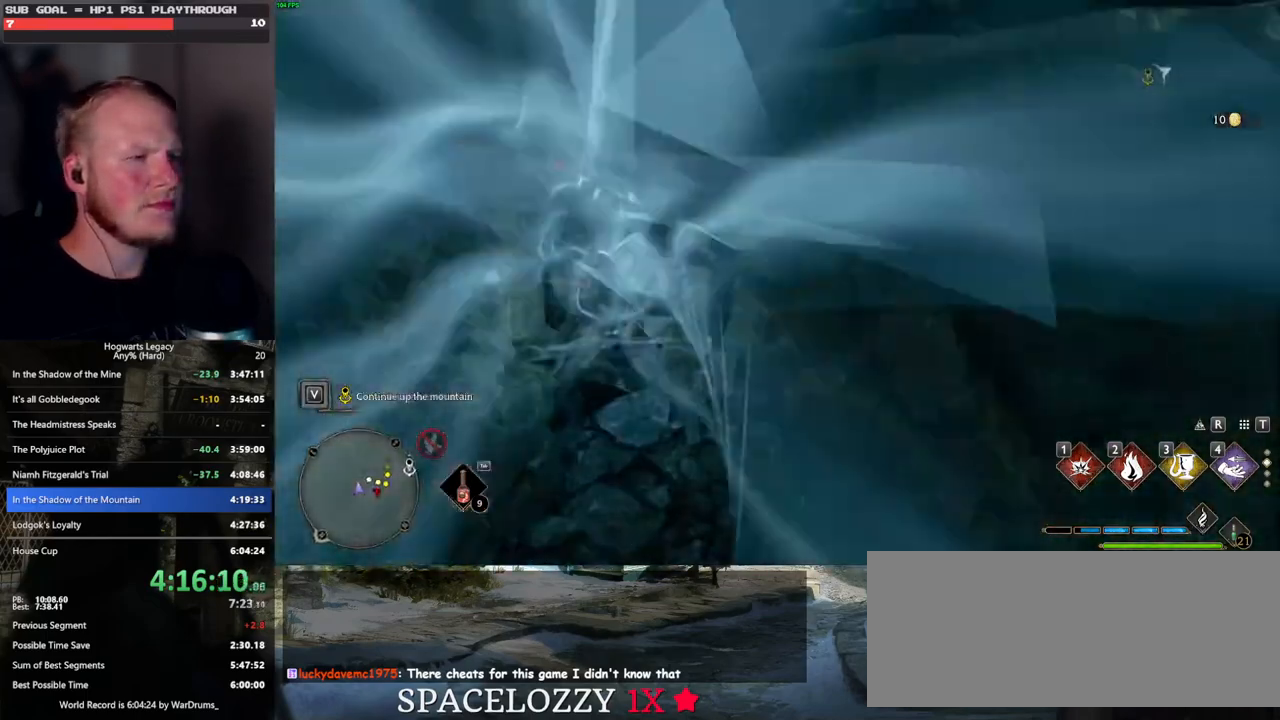
{"keys": ["w"], "mouse": ["mb5"], "events": [[133, "mouse_mb5", "down"]]}